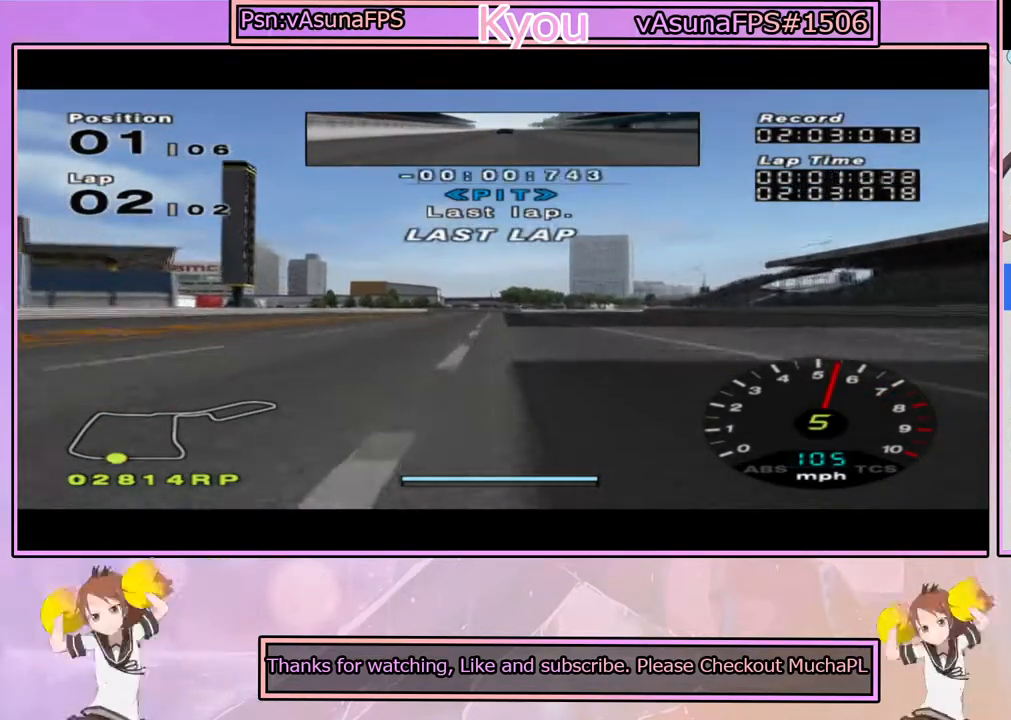
Gameplay with a controller (PlayStation layout); each line is a JSON object with the inputs held at the frame after it. "events" lists button and stick changes between this image and that frame as [ms after this image, input, new state], when the widget could be followed in between.
{"buttons": ["CROSS", "L1"], "left_stick": "center", "right_stick": "center", "events": []}
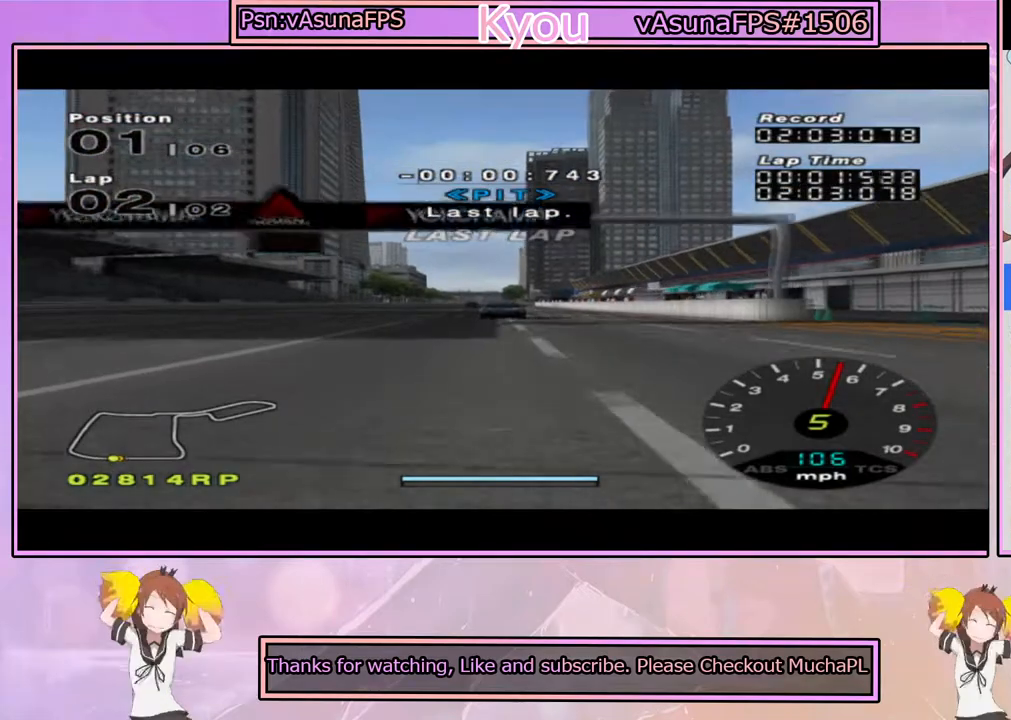
{"buttons": ["CROSS"], "left_stick": "center", "right_stick": "center", "events": [[17, "L1", "up"]]}
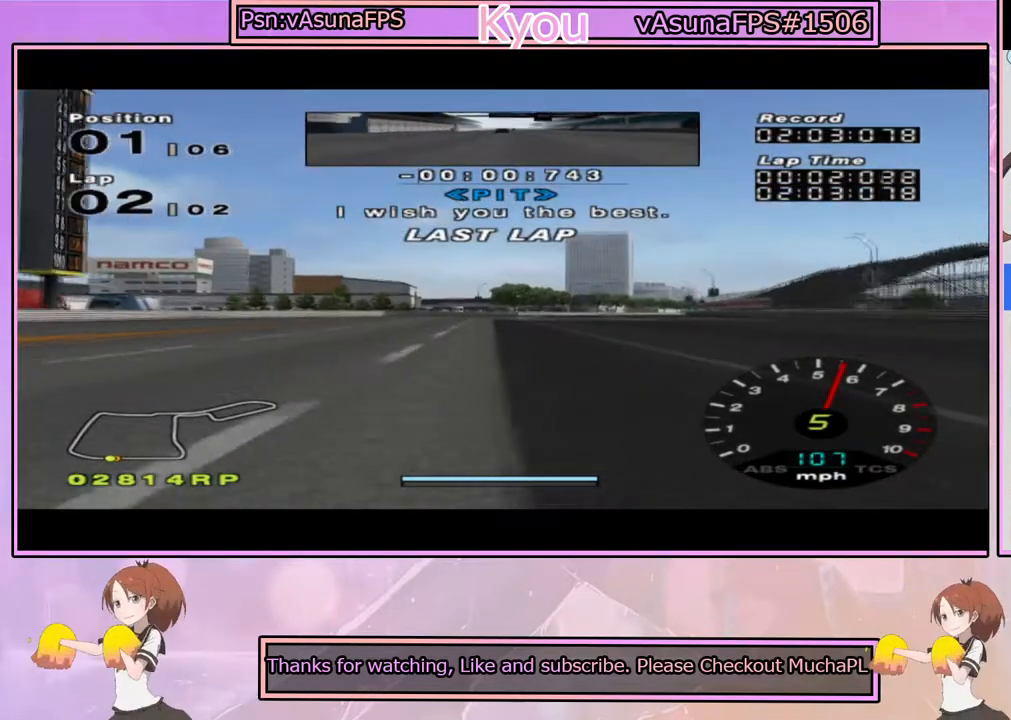
{"buttons": ["CROSS"], "left_stick": "center", "right_stick": "center", "events": [[133, "left_stick", "right"], [267, "left_stick", "center"]]}
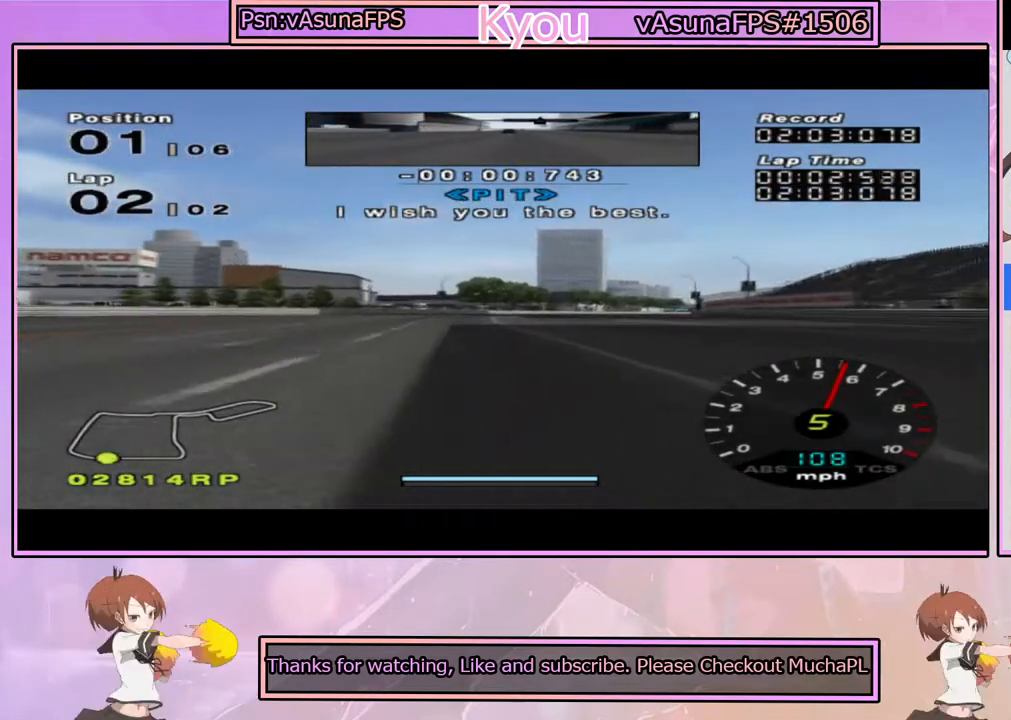
{"buttons": ["CROSS"], "left_stick": "center", "right_stick": "center", "events": []}
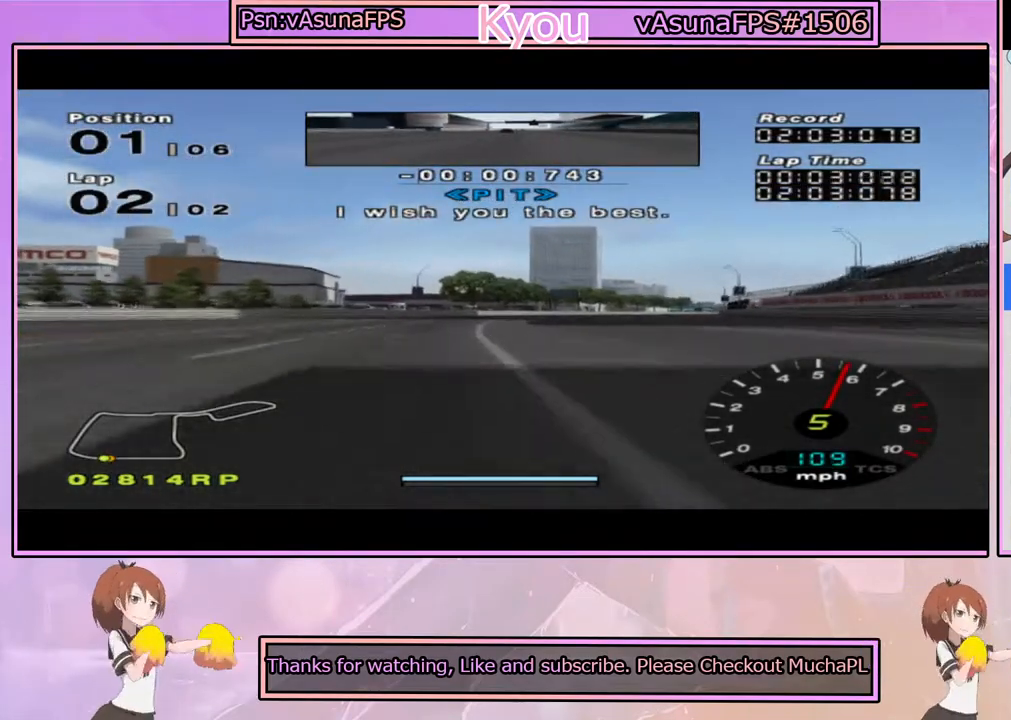
{"buttons": ["CROSS"], "left_stick": "center", "right_stick": "center", "events": [[67, "left_stick", "right"], [167, "left_stick", "center"], [350, "left_stick", "right"], [500, "left_stick", "center"]]}
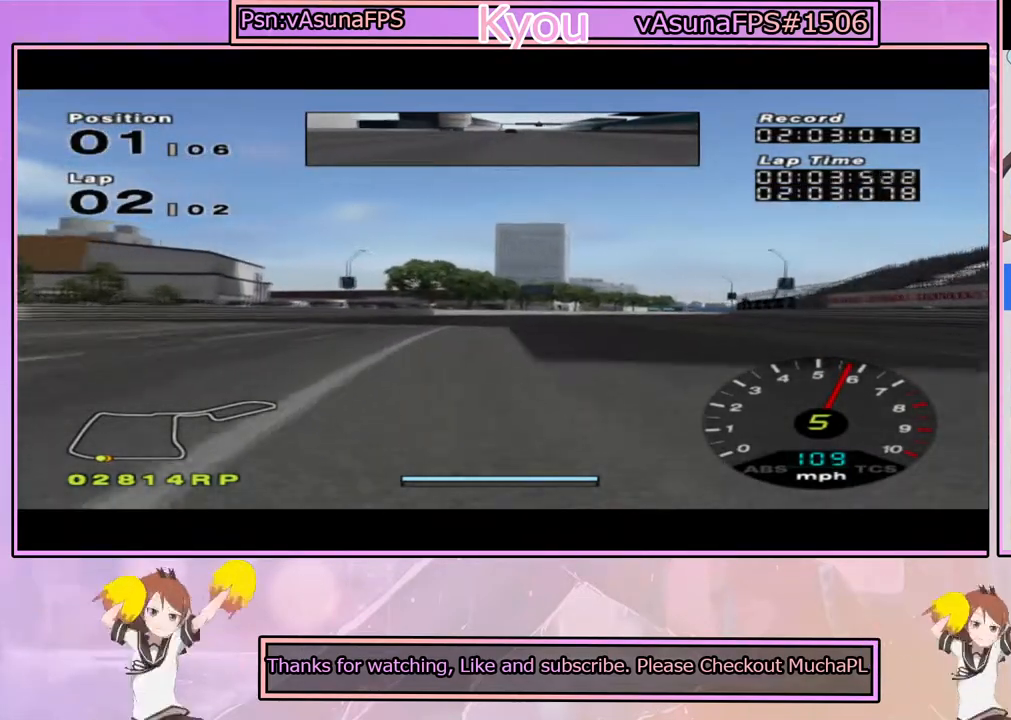
{"buttons": ["CROSS"], "left_stick": "center", "right_stick": "center", "events": [[283, "left_stick", "right"], [450, "left_stick", "center"]]}
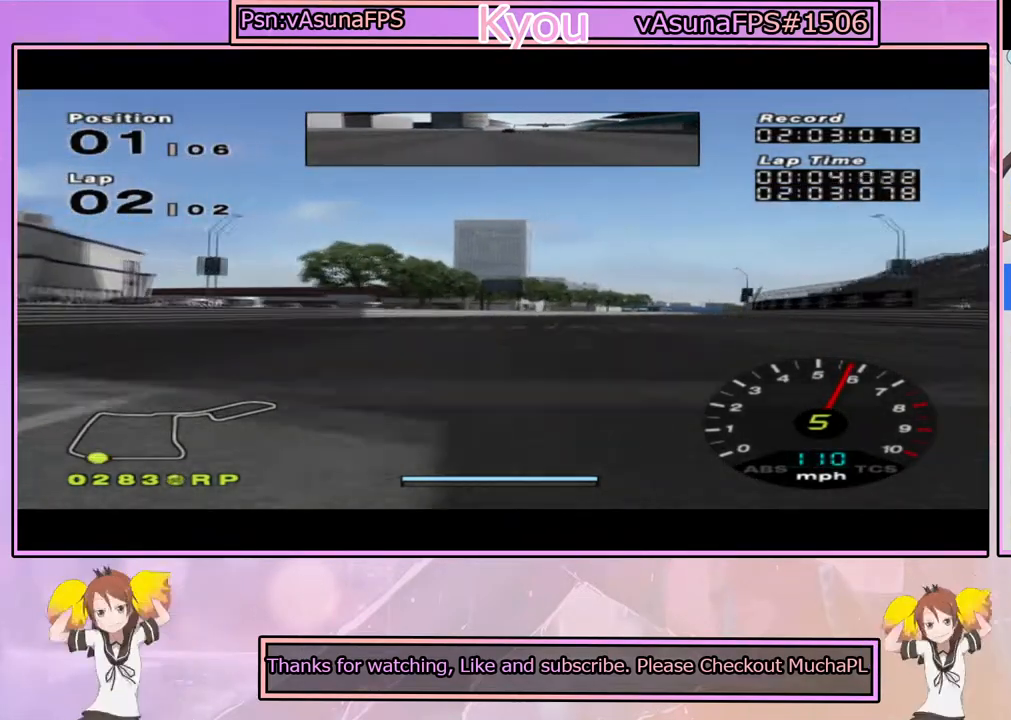
{"buttons": ["CROSS"], "left_stick": "right", "right_stick": "center", "events": [[100, "left_stick", "right"], [250, "left_stick", "center"], [400, "left_stick", "right"]]}
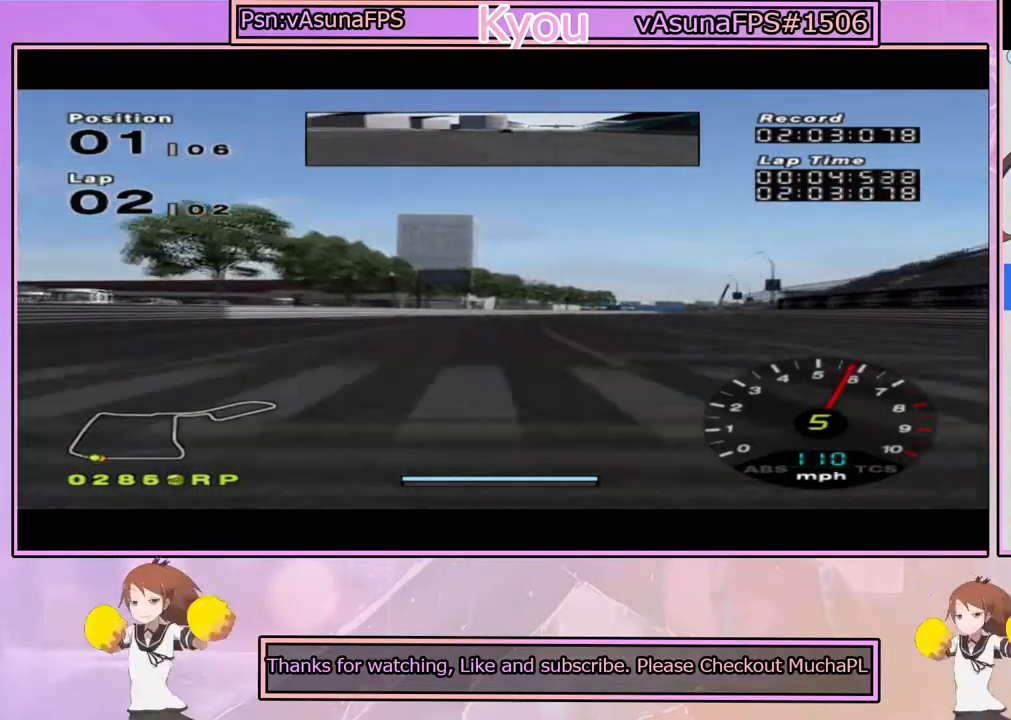
{"buttons": ["CROSS"], "left_stick": "center", "right_stick": "center", "events": [[83, "left_stick", "center"], [317, "left_stick", "right"], [483, "left_stick", "center"]]}
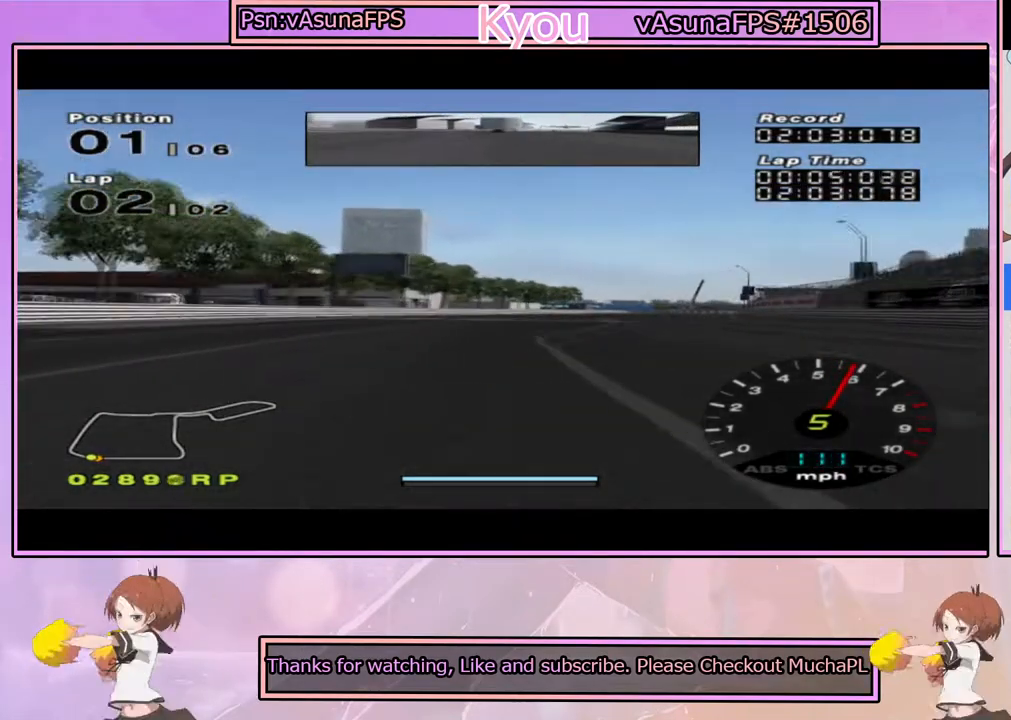
{"buttons": ["CROSS"], "left_stick": "right", "right_stick": "center", "events": [[100, "left_stick", "right"], [233, "left_stick", "center"], [350, "left_stick", "right"]]}
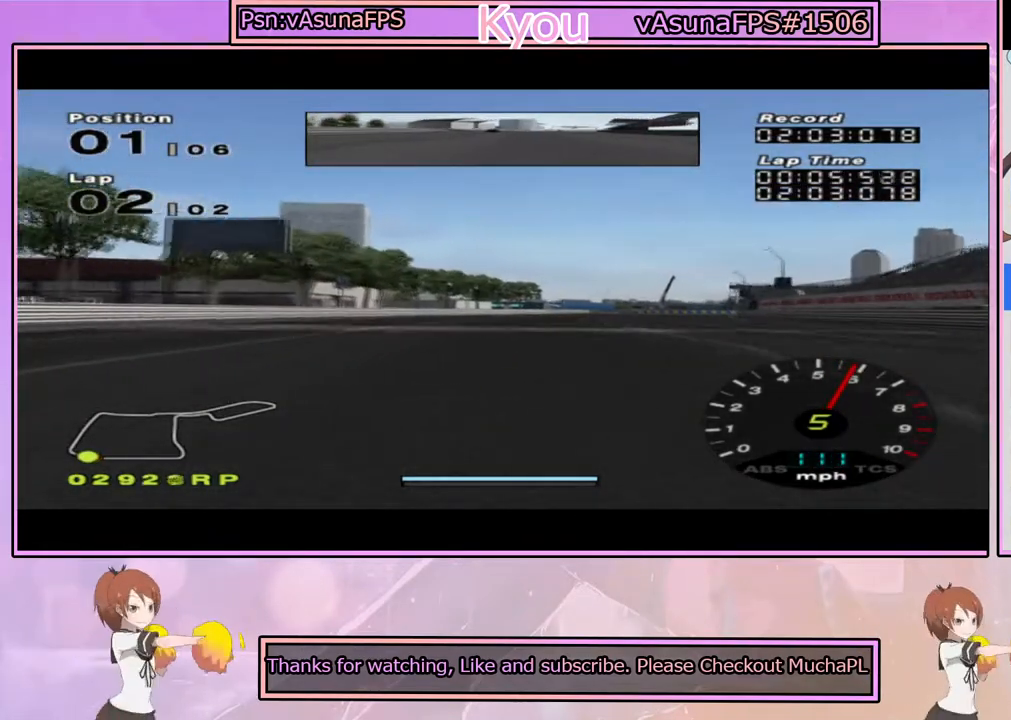
{"buttons": ["CROSS"], "left_stick": "right", "right_stick": "center", "events": [[17, "left_stick", "center"], [217, "left_stick", "right"], [333, "left_stick", "center"], [500, "left_stick", "right"]]}
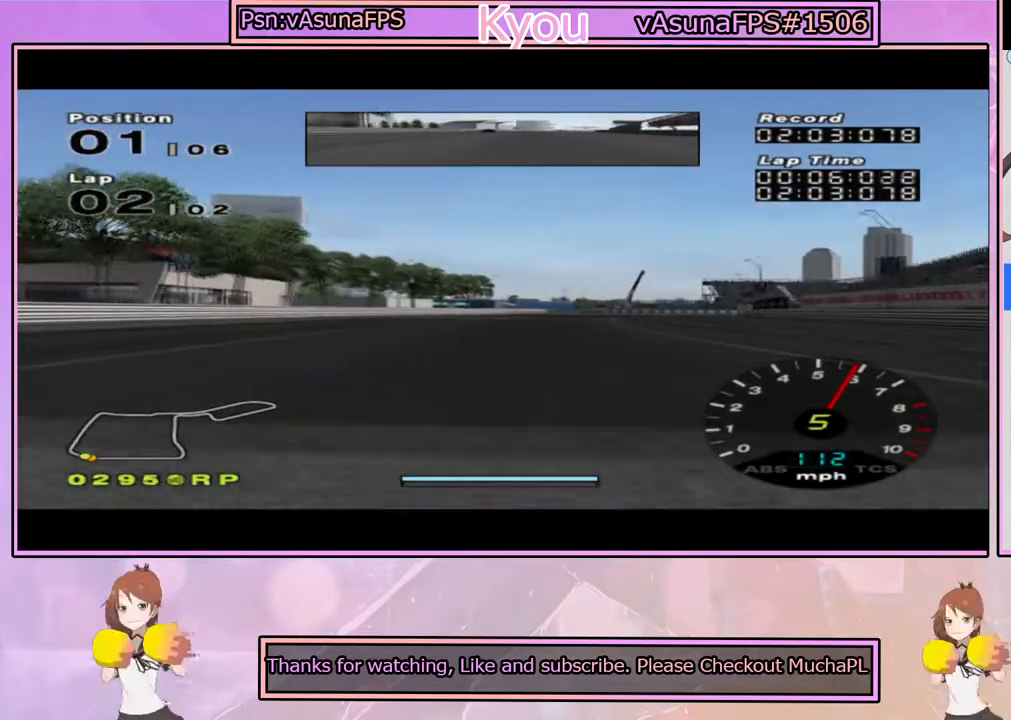
{"buttons": ["SQUARE"], "left_stick": "center", "right_stick": "center", "events": [[83, "CROSS", "up"], [100, "SQUARE", "down"], [117, "left_stick", "center"], [300, "left_stick", "right"], [383, "left_stick", "center"]]}
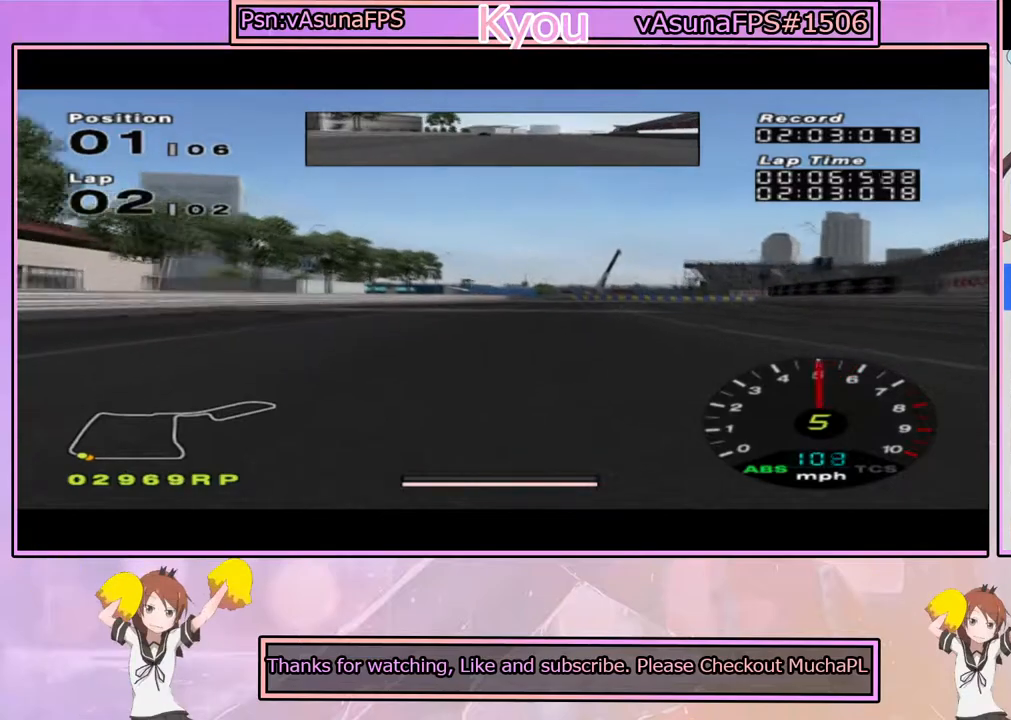
{"buttons": ["SQUARE"], "left_stick": "center", "right_stick": "center", "events": [[17, "SQUARE", "up"], [50, "left_stick", "right"], [67, "CROSS", "down"], [233, "left_stick", "center"], [300, "CROSS", "up"], [350, "SQUARE", "down"], [367, "left_stick", "right"], [500, "left_stick", "center"]]}
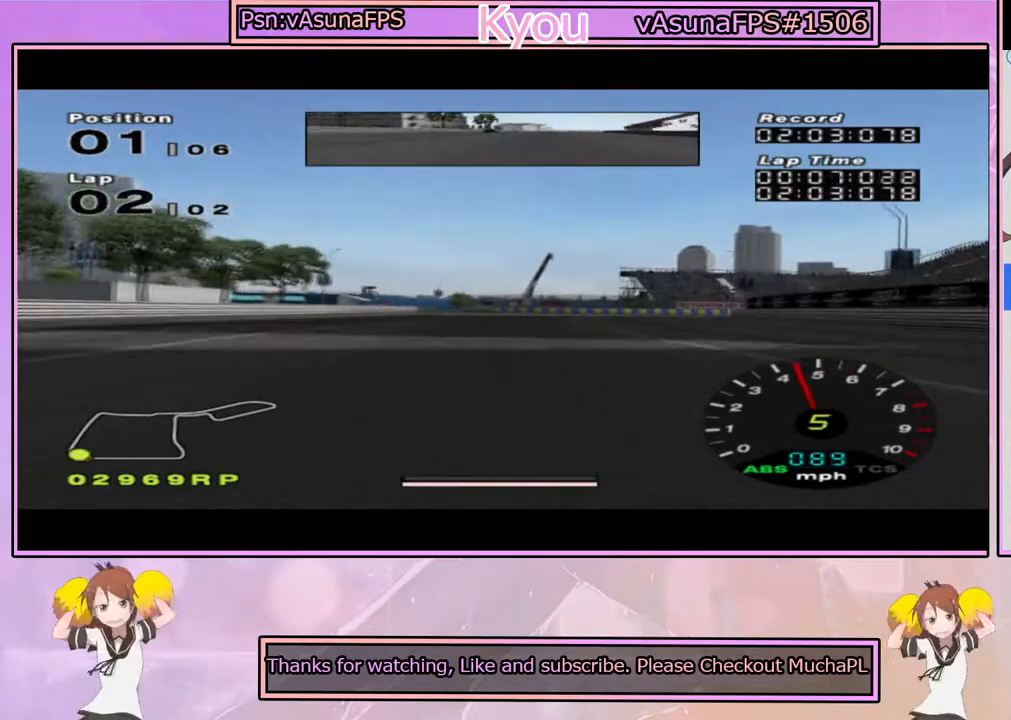
{"buttons": [], "left_stick": "center", "right_stick": "center", "events": [[100, "SQUARE", "up"], [200, "CROSS", "down"], [200, "left_stick", "right"], [317, "CROSS", "up"], [433, "left_stick", "center"]]}
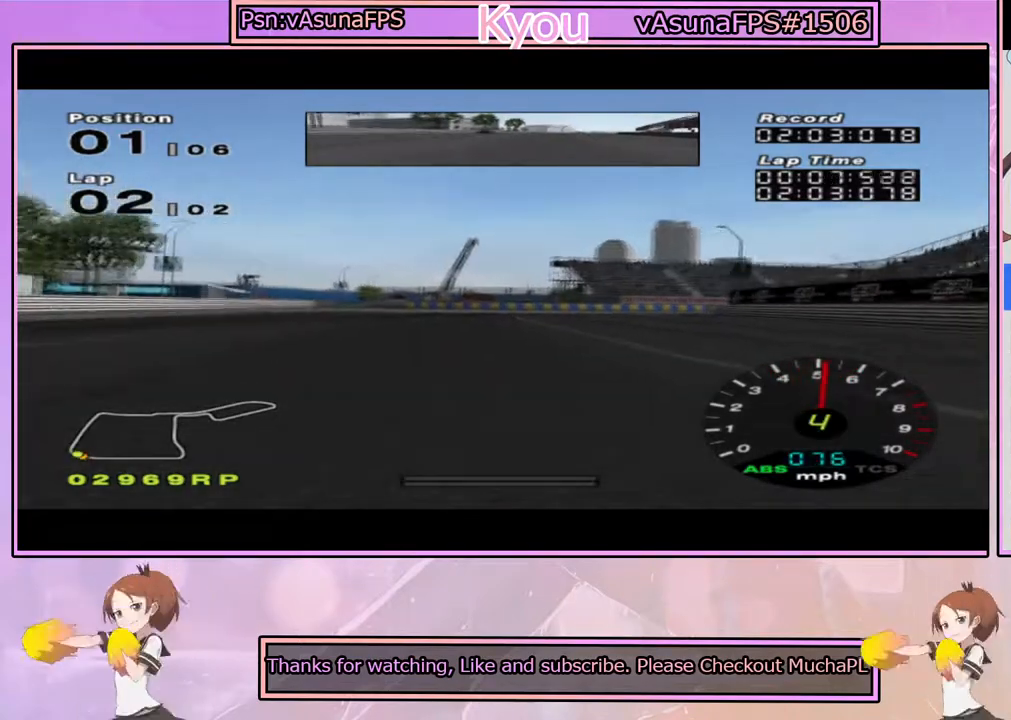
{"buttons": ["CROSS"], "left_stick": "center", "right_stick": "center", "events": [[17, "left_stick", "right"], [100, "SQUARE", "down"], [167, "left_stick", "center"], [217, "SQUARE", "up"], [467, "CROSS", "down"]]}
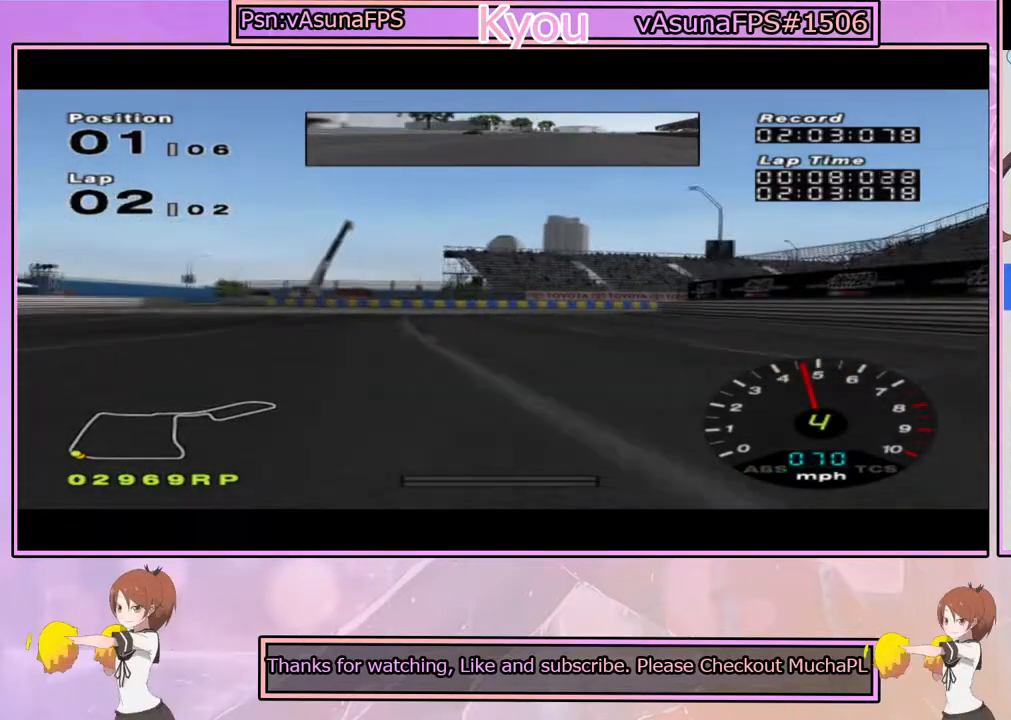
{"buttons": ["SQUARE"], "left_stick": "right", "right_stick": "center", "events": [[183, "left_stick", "right"], [217, "CROSS", "up"], [283, "CROSS", "down"], [350, "CROSS", "up"], [350, "left_stick", "center"], [483, "SQUARE", "down"], [500, "left_stick", "right"]]}
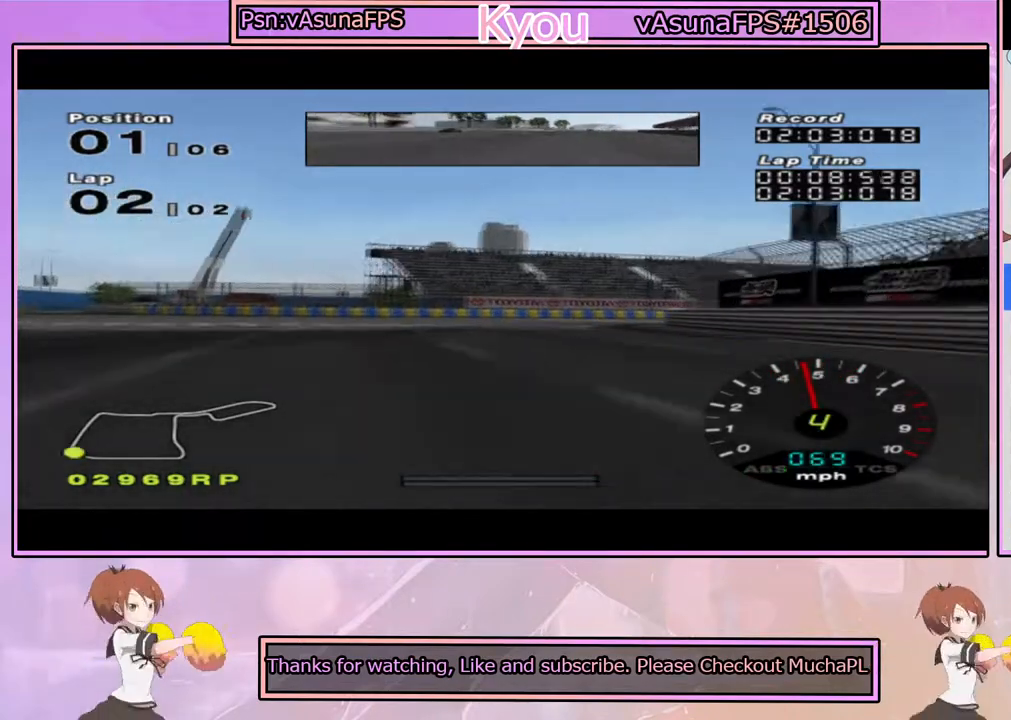
{"buttons": [], "left_stick": "right", "right_stick": "center", "events": [[117, "SQUARE", "up"], [117, "left_stick", "center"], [267, "CROSS", "down"], [417, "CROSS", "up"], [417, "left_stick", "right"]]}
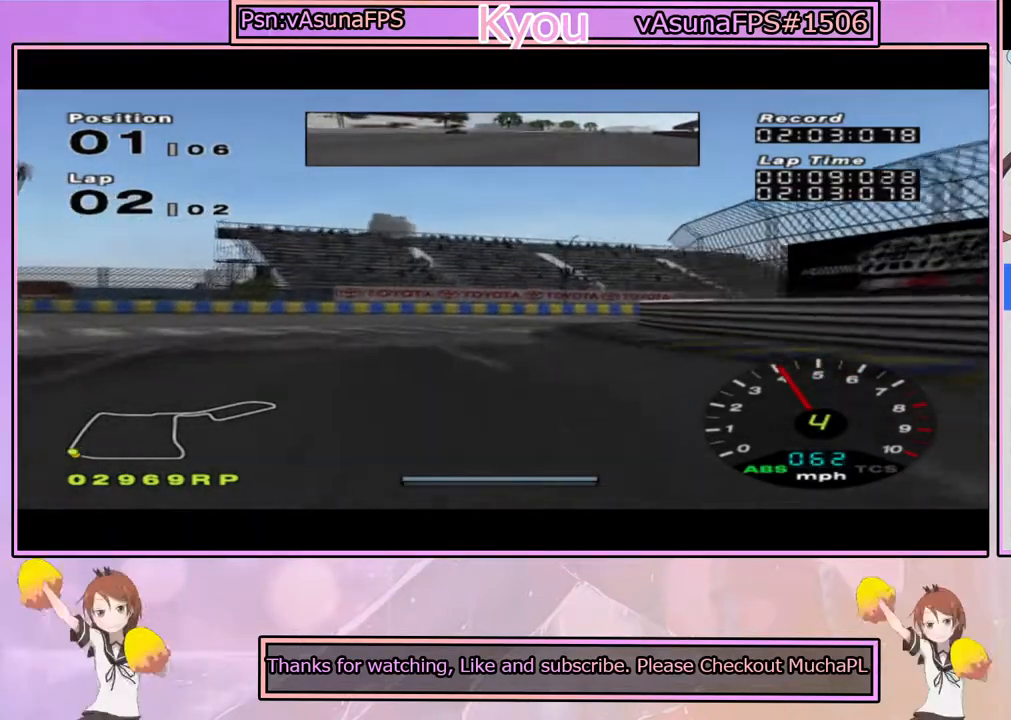
{"buttons": [], "left_stick": "center", "right_stick": "center", "events": [[50, "left_stick", "center"], [100, "SQUARE", "down"], [183, "left_stick", "right"], [283, "SQUARE", "up"], [317, "left_stick", "center"]]}
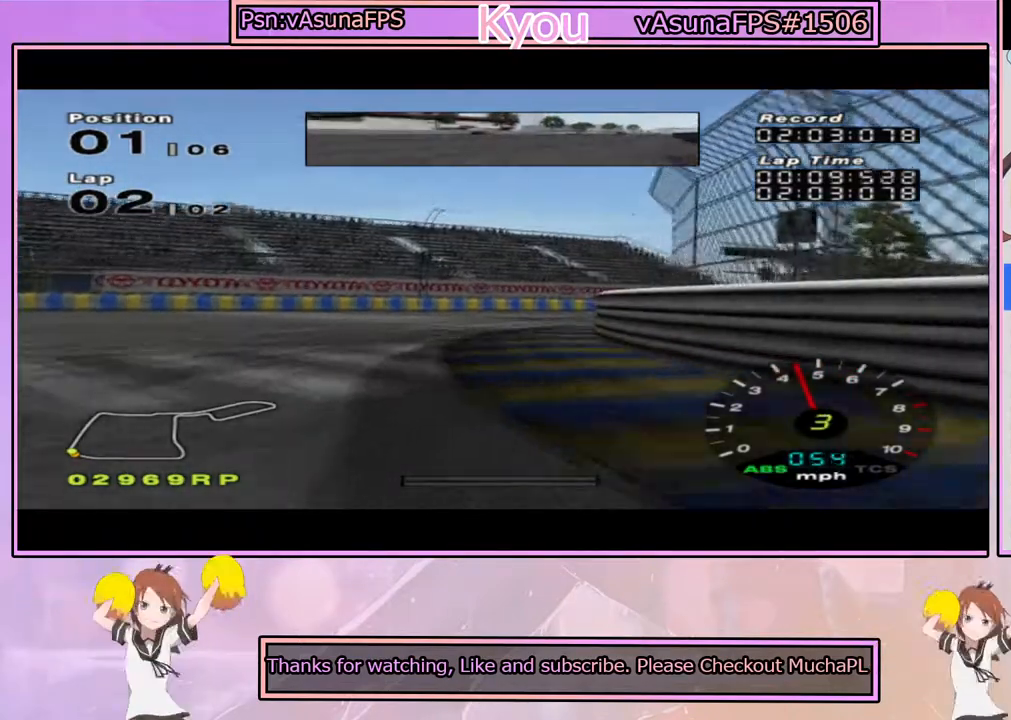
{"buttons": [], "left_stick": "right", "right_stick": "center", "events": [[67, "CROSS", "down"], [167, "CROSS", "up"], [267, "CROSS", "down"], [333, "left_stick", "right"], [383, "CROSS", "up"]]}
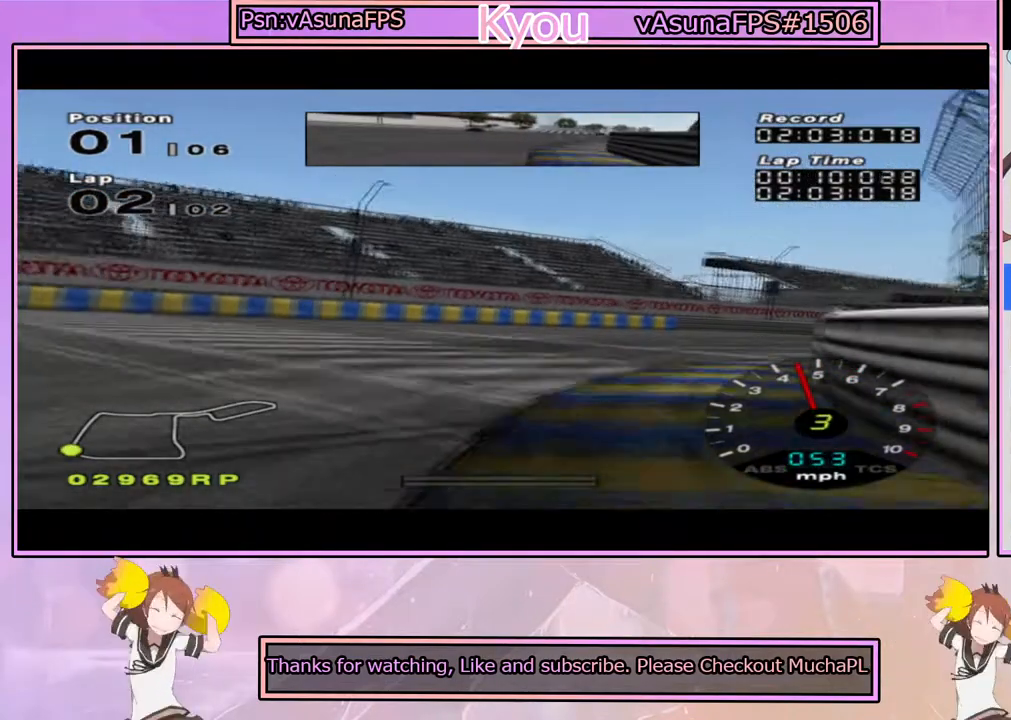
{"buttons": ["CROSS"], "left_stick": "right", "right_stick": "center", "events": [[17, "CROSS", "down"], [267, "left_stick", "center"], [400, "left_stick", "right"]]}
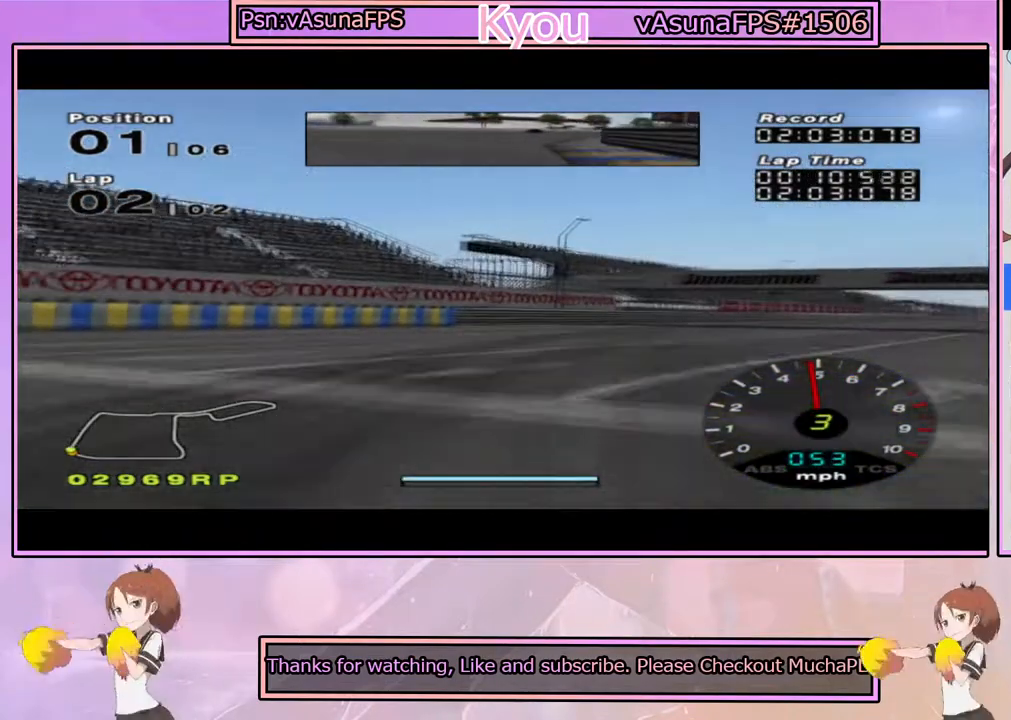
{"buttons": ["CROSS"], "left_stick": "center", "right_stick": "center", "events": [[150, "left_stick", "center"], [300, "left_stick", "right"], [433, "left_stick", "center"]]}
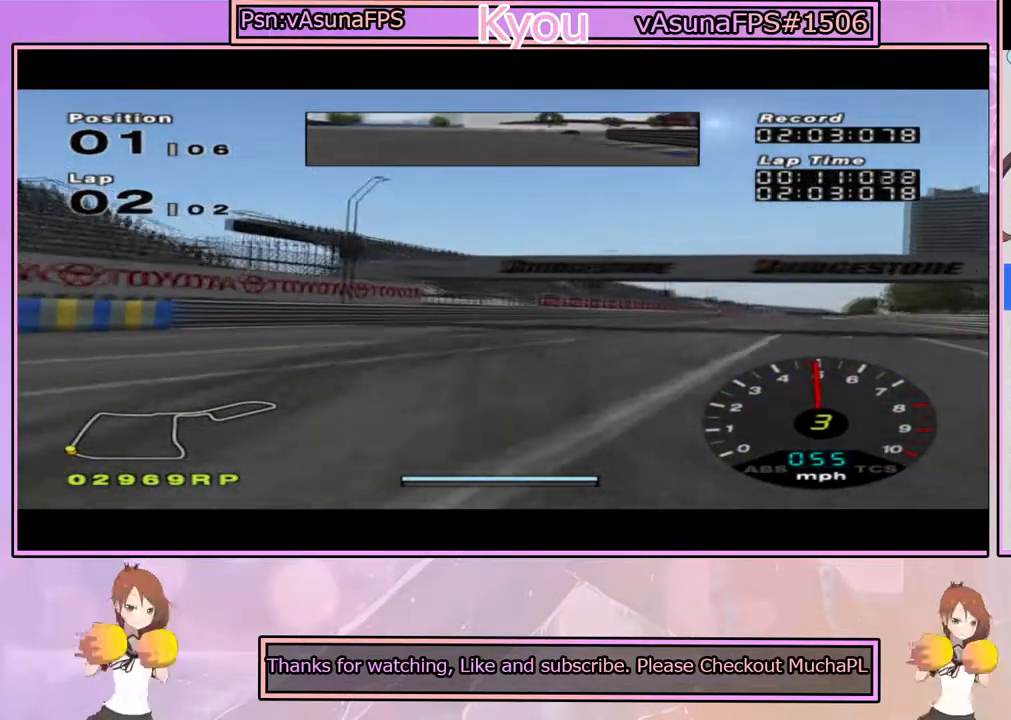
{"buttons": ["CROSS"], "left_stick": "center", "right_stick": "center", "events": [[333, "left_stick", "right"], [417, "left_stick", "center"]]}
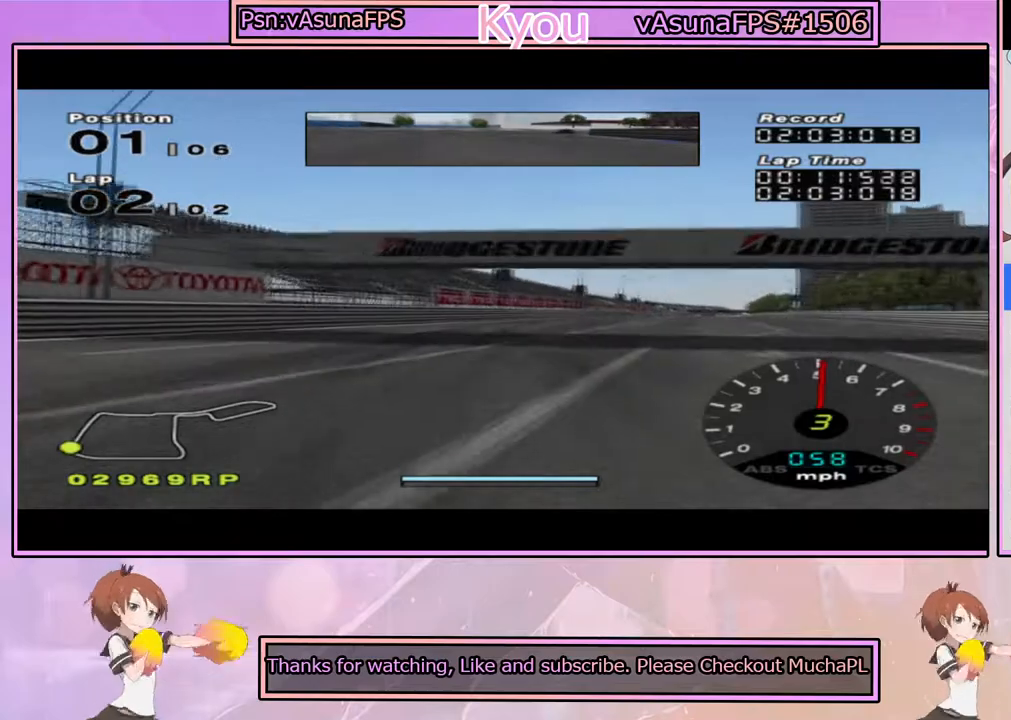
{"buttons": ["CROSS"], "left_stick": "center", "right_stick": "center", "events": [[167, "left_stick", "right"], [283, "left_stick", "center"]]}
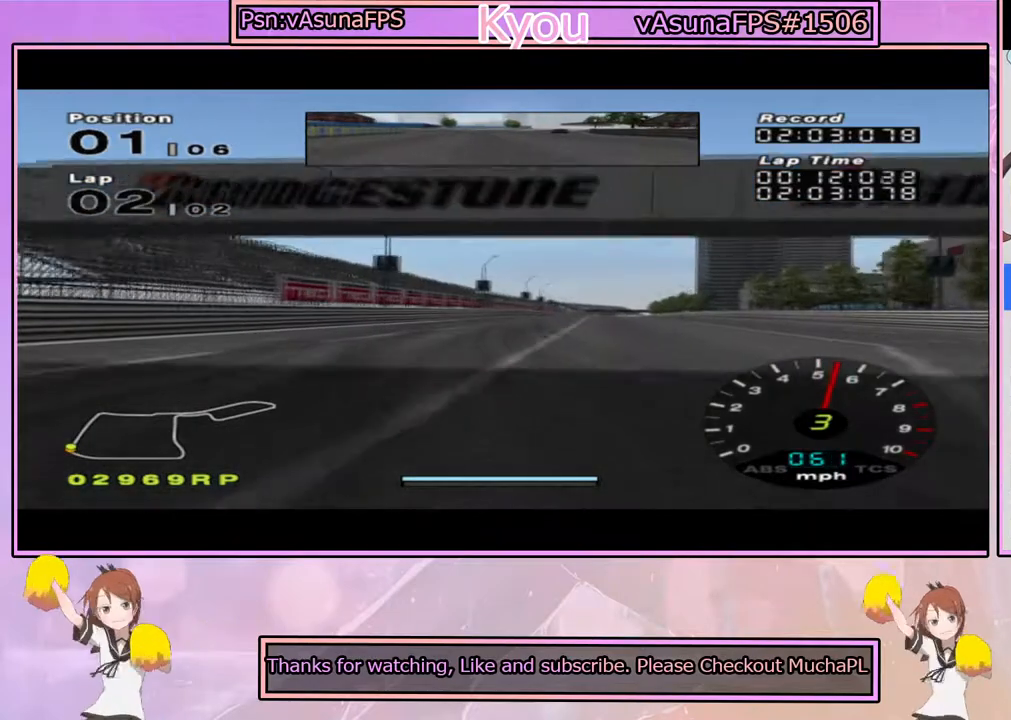
{"buttons": ["CROSS"], "left_stick": "center", "right_stick": "center", "events": []}
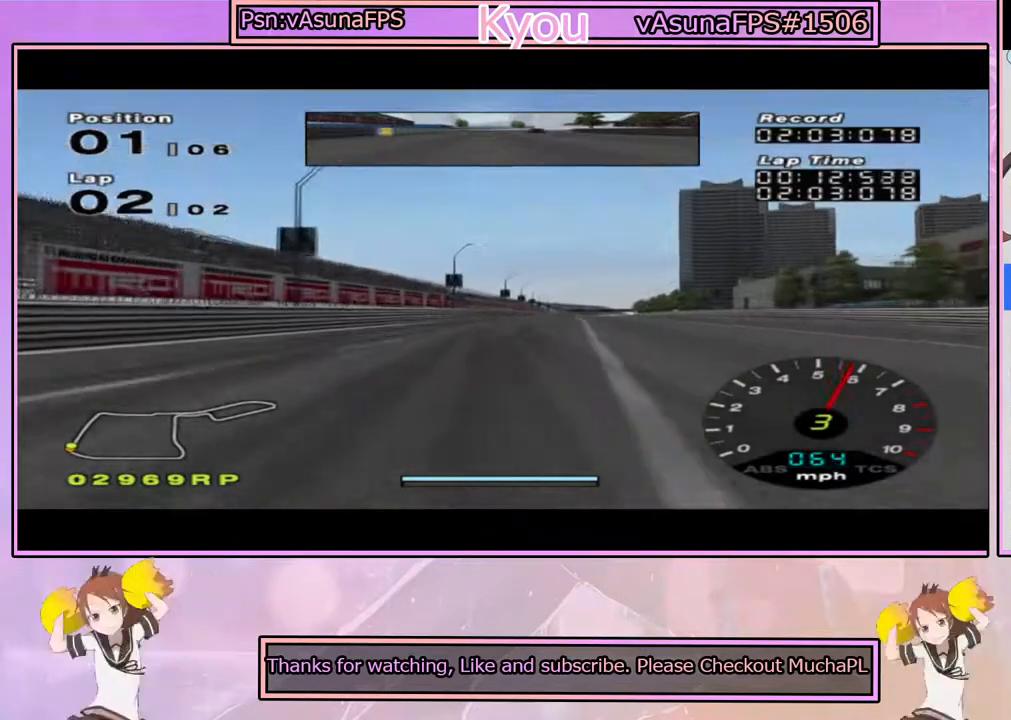
{"buttons": ["CROSS", "L1"], "left_stick": "center", "right_stick": "center", "events": [[117, "L1", "down"]]}
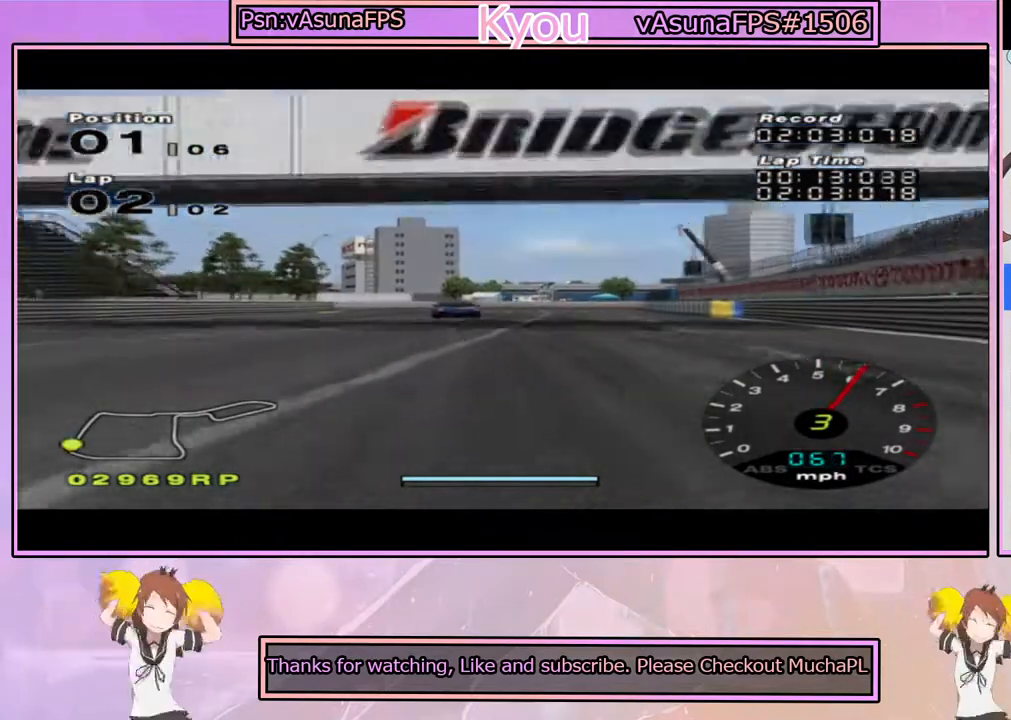
{"buttons": ["CROSS"], "left_stick": "center", "right_stick": "center", "events": [[300, "L1", "up"]]}
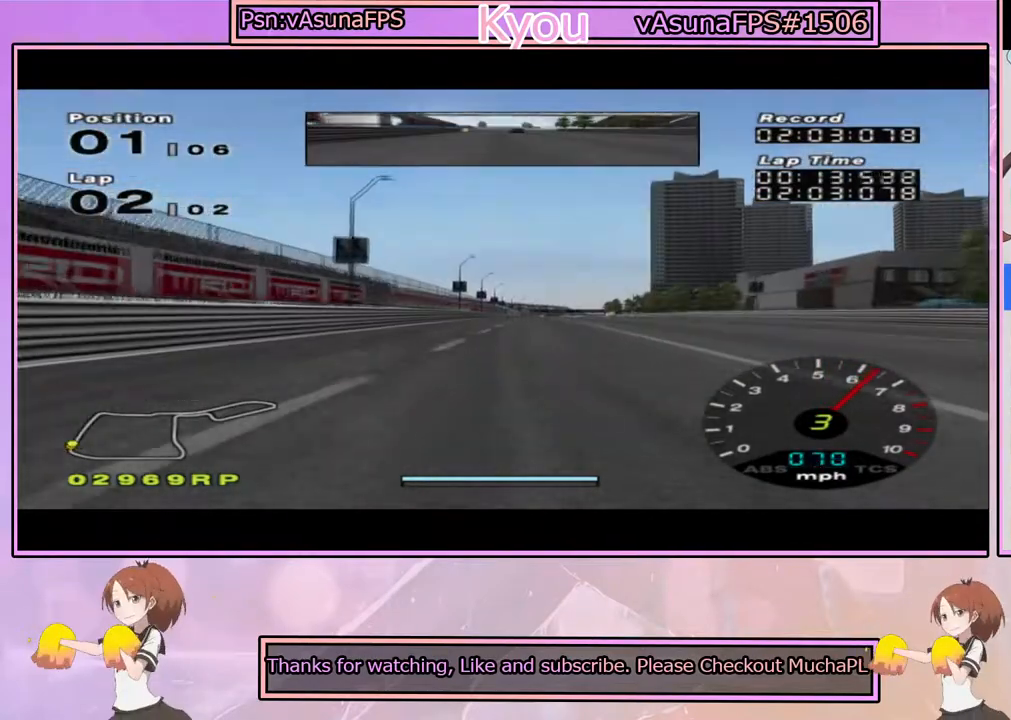
{"buttons": ["CROSS"], "left_stick": "center", "right_stick": "center", "events": []}
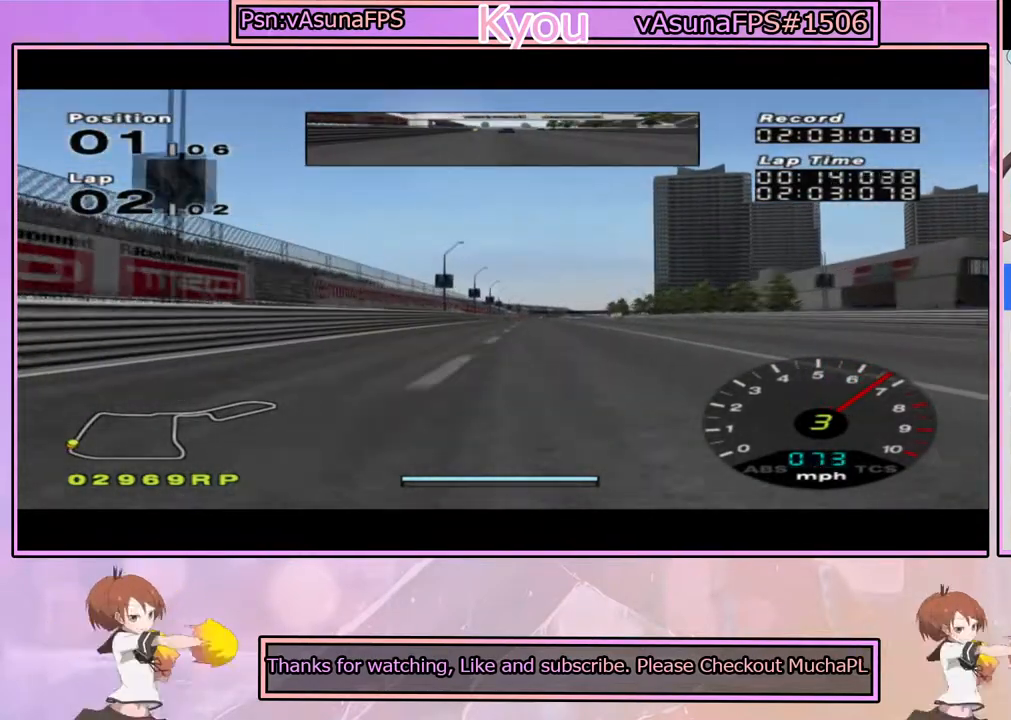
{"buttons": ["CROSS"], "left_stick": "center", "right_stick": "center", "events": []}
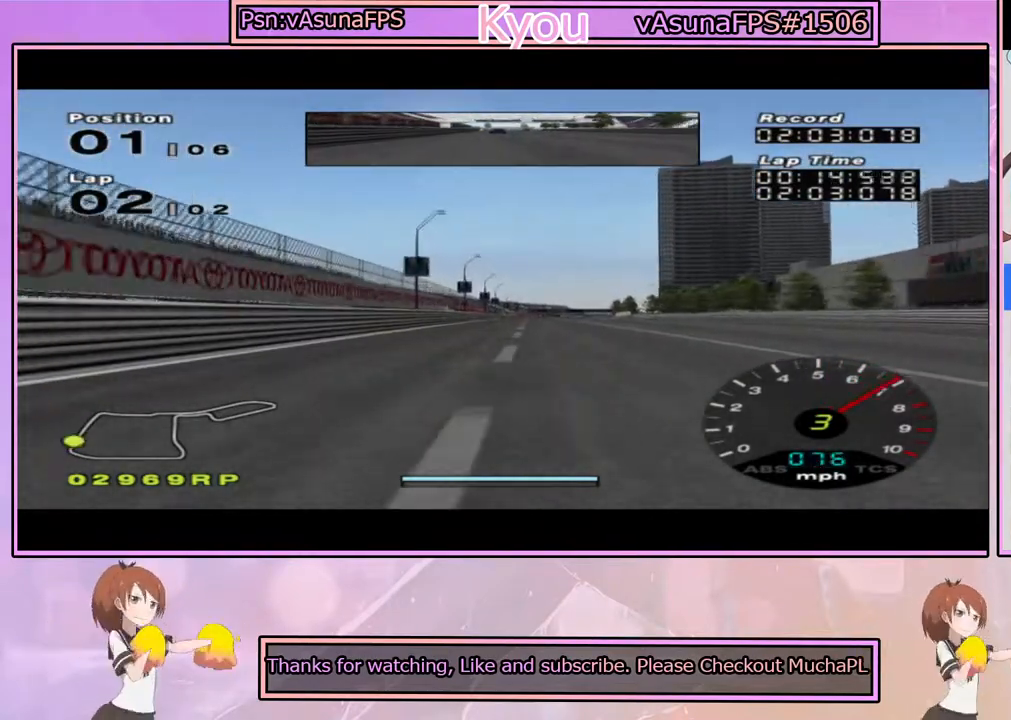
{"buttons": ["CROSS"], "left_stick": "center", "right_stick": "center", "events": []}
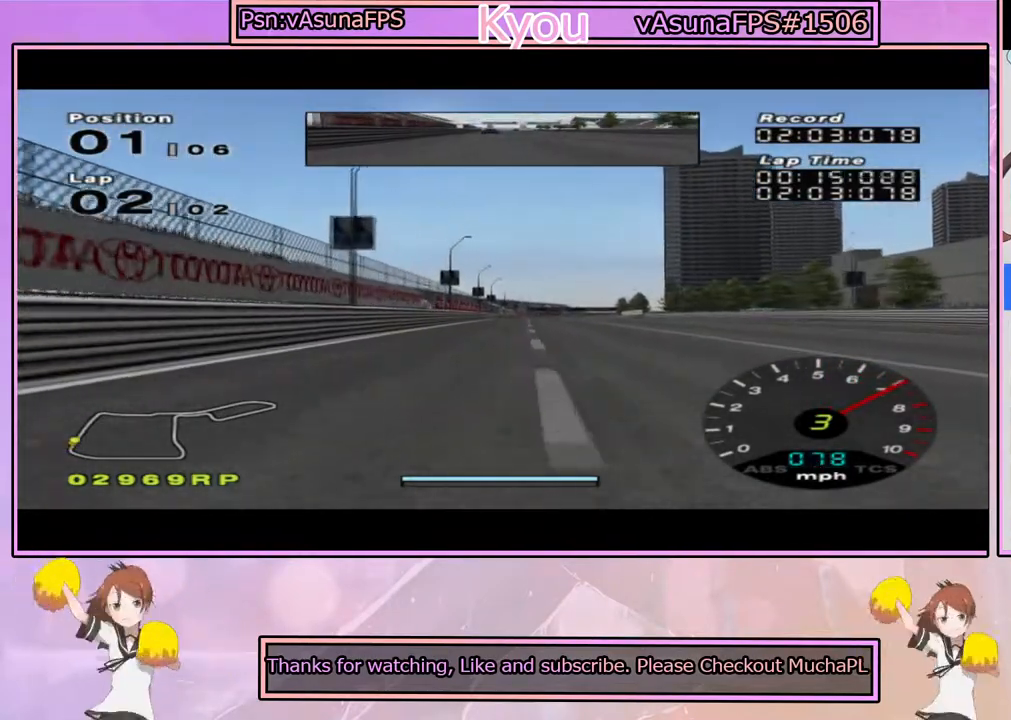
{"buttons": ["CROSS"], "left_stick": "center", "right_stick": "center", "events": [[383, "left_stick", "right"], [433, "left_stick", "center"]]}